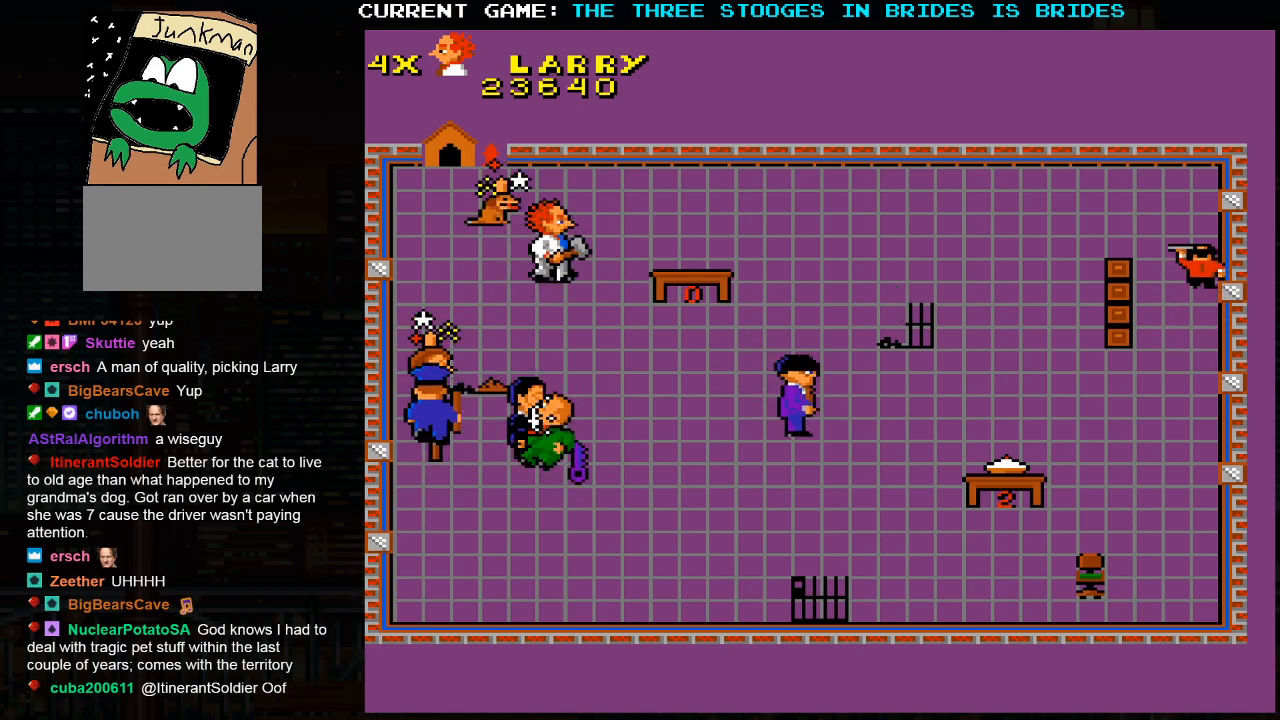
Gameplay with a controller (arcade stick); each line is a JSON object with the inputs held at the frame after it. "events" lists button and stick changes between this image and that frame as [ms after this image, input, new state], when the widget could be followed in between. Not read: L3 R3.
{"buttons": [], "left_stick": "right", "events": [[383, "left_stick", "right"]]}
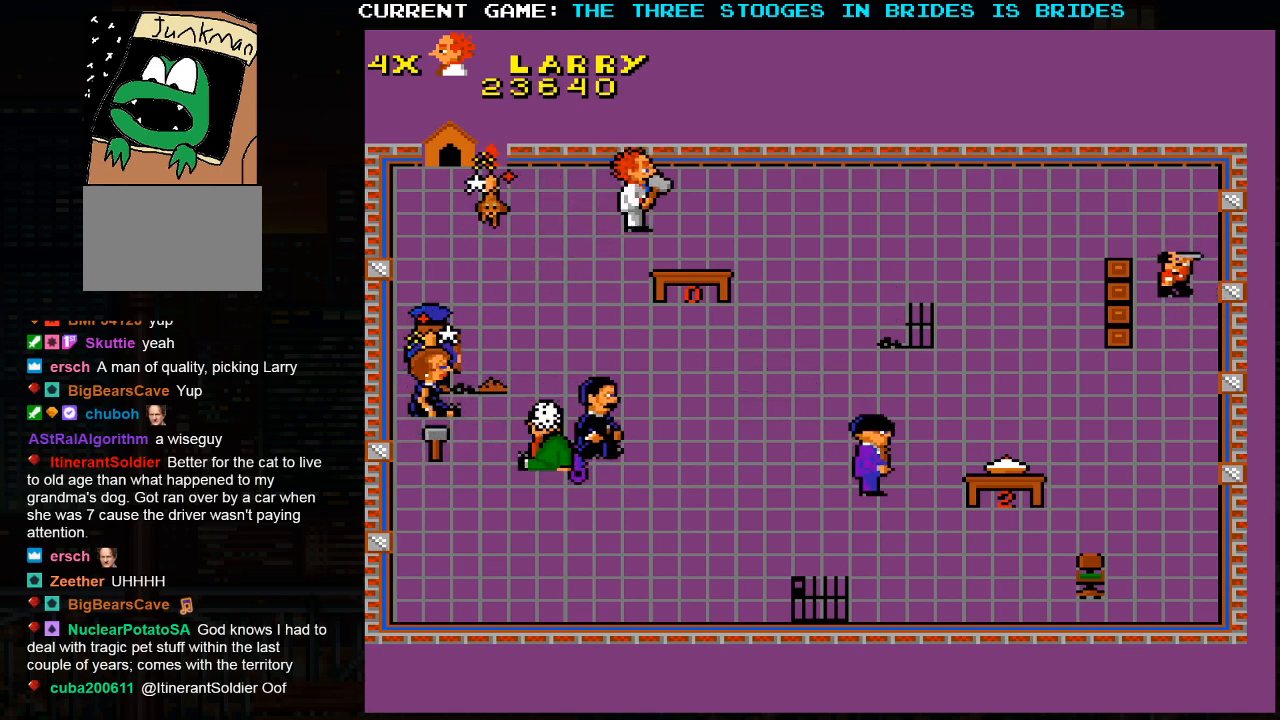
{"buttons": [], "left_stick": "right", "events": []}
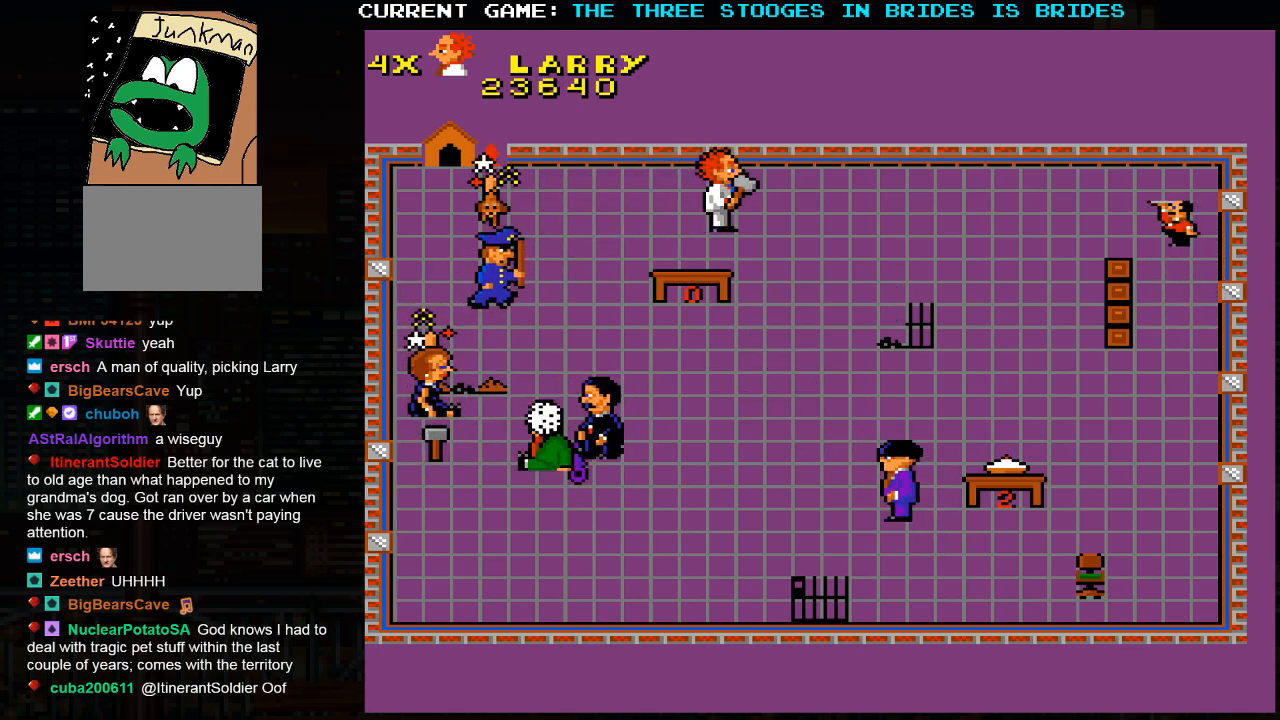
{"buttons": [], "left_stick": "down-right", "events": [[217, "left_stick", "down-right"]]}
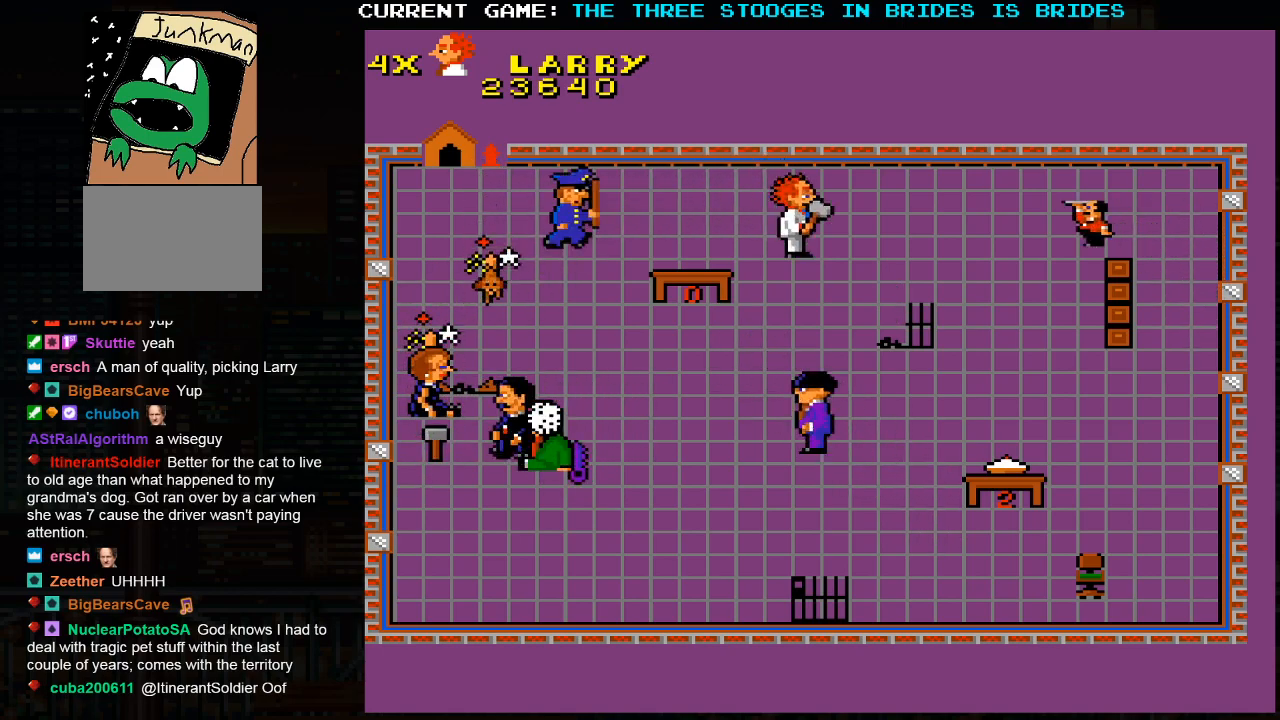
{"buttons": [], "left_stick": "down-right", "events": []}
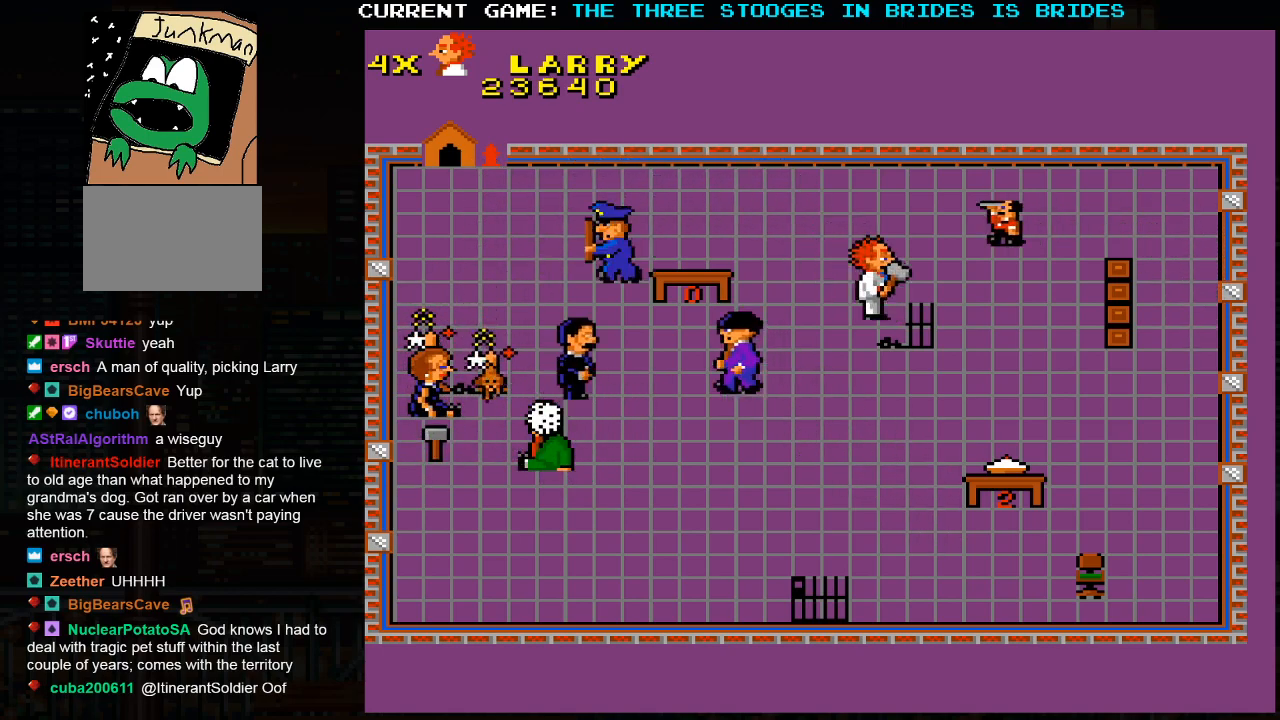
{"buttons": [], "left_stick": "right", "events": [[433, "left_stick", "right"]]}
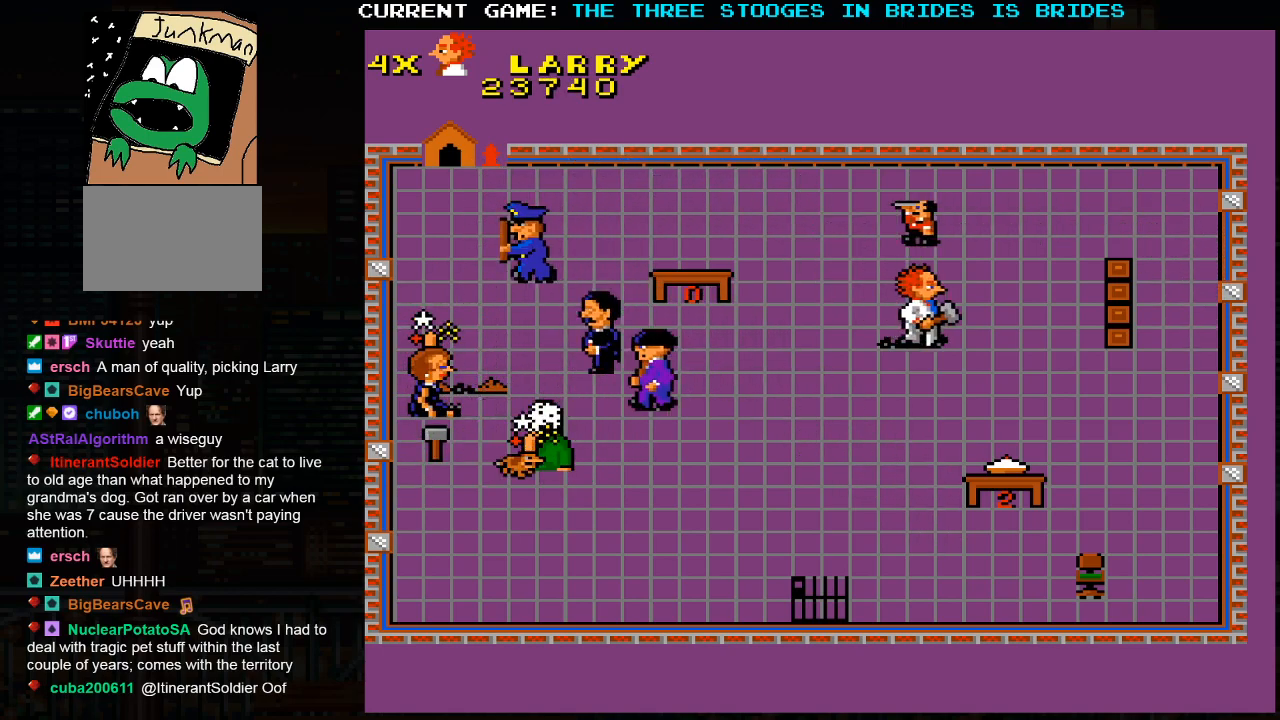
{"buttons": [], "left_stick": "center", "events": [[500, "left_stick", "center"]]}
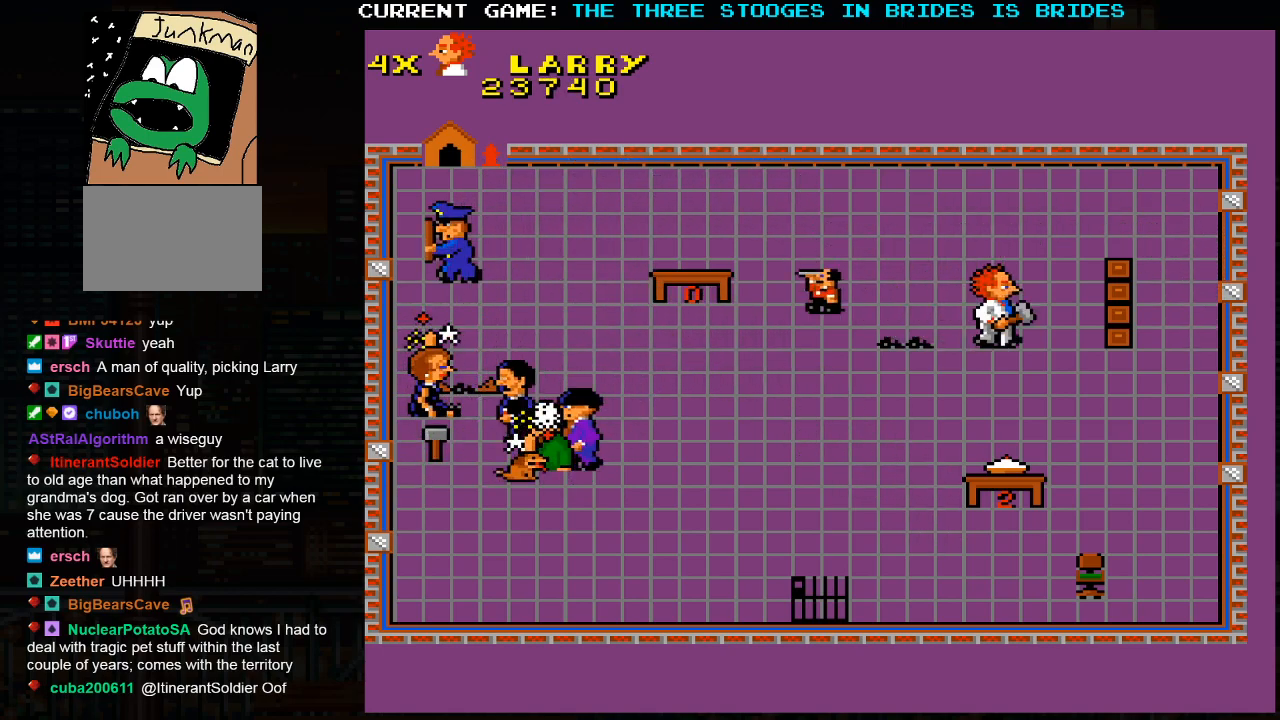
{"buttons": [], "left_stick": "up-left", "events": [[17, "left_stick", "left"], [500, "left_stick", "up-left"]]}
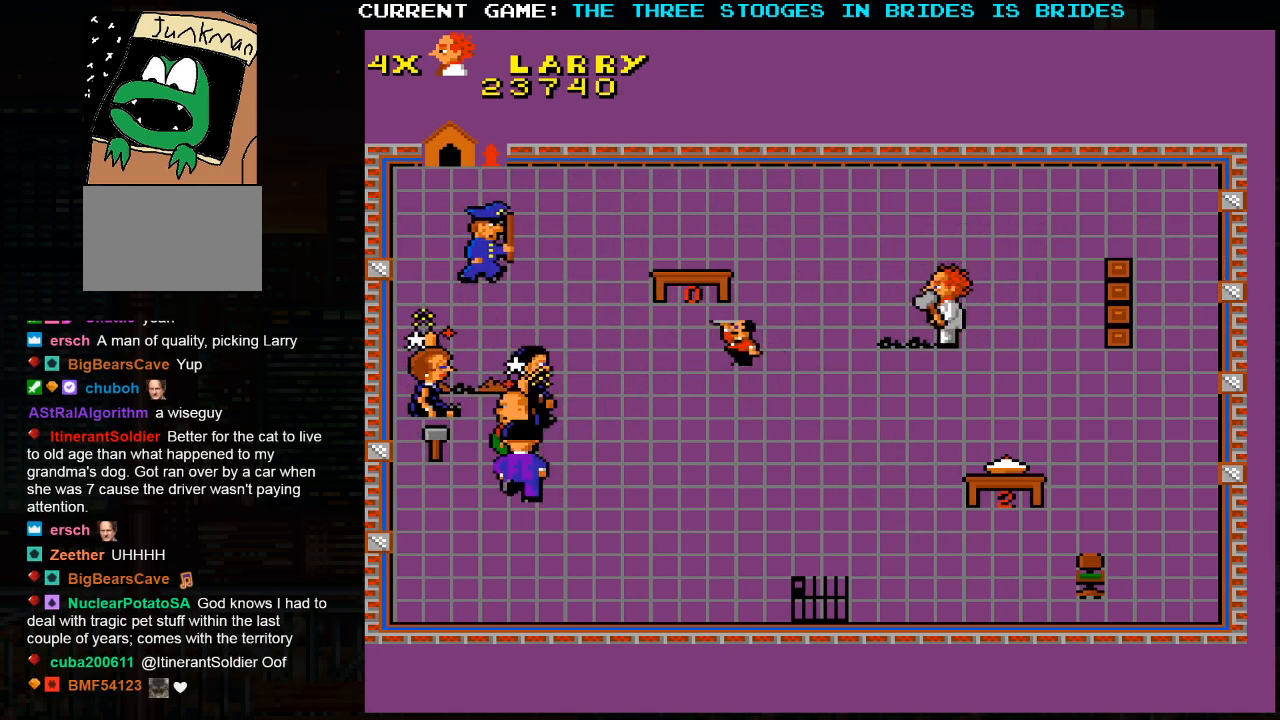
{"buttons": [], "left_stick": "down-right", "events": [[233, "left_stick", "up-right"], [417, "left_stick", "down-right"]]}
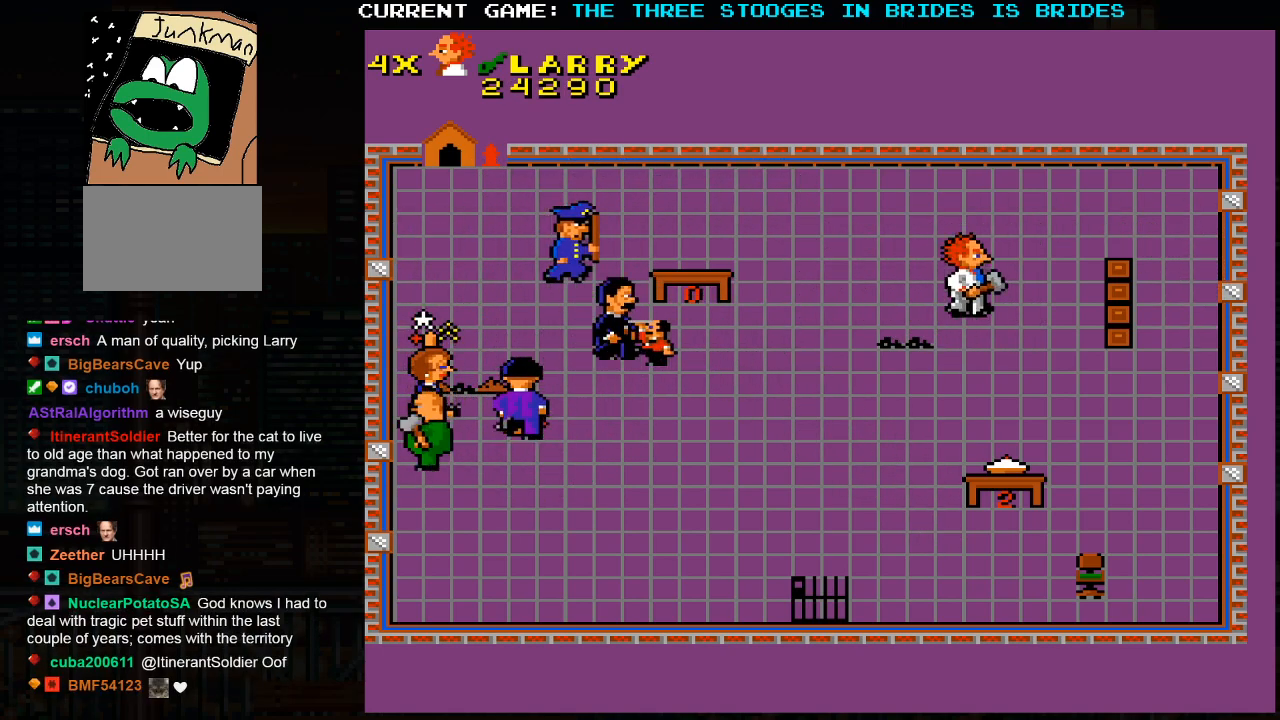
{"buttons": [], "left_stick": "right", "events": [[150, "left_stick", "right"]]}
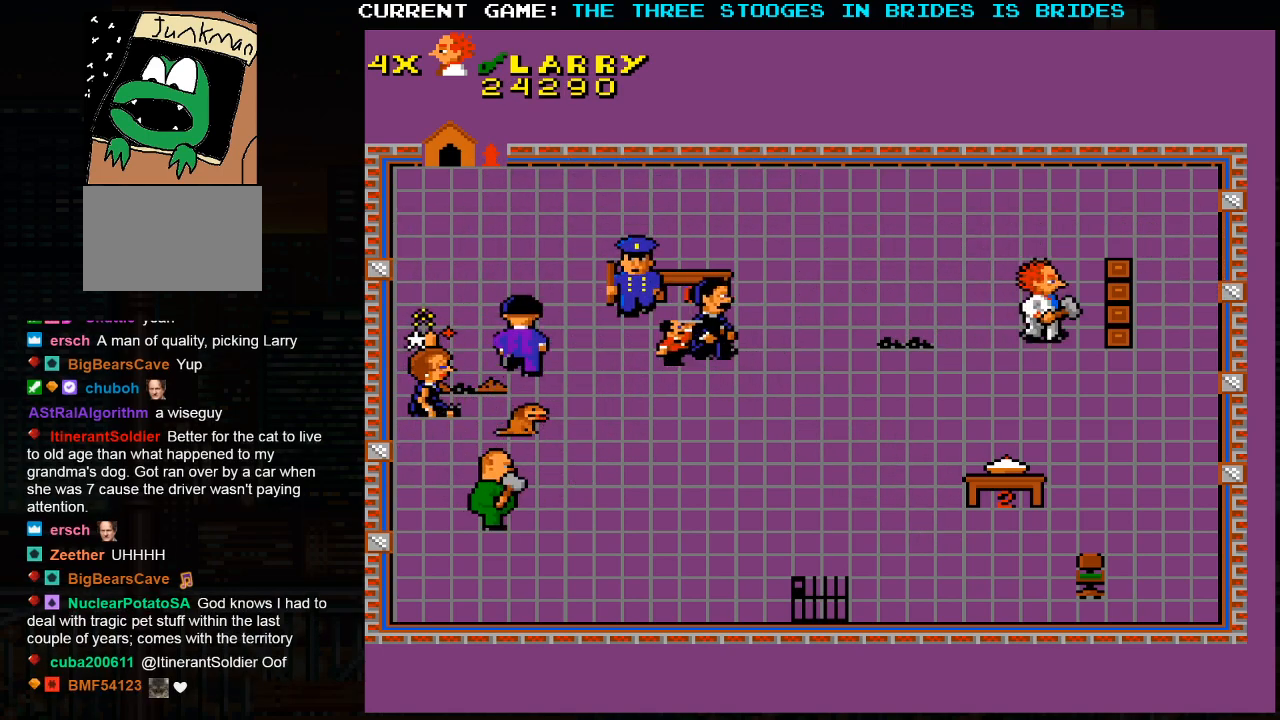
{"buttons": [], "left_stick": "right", "events": []}
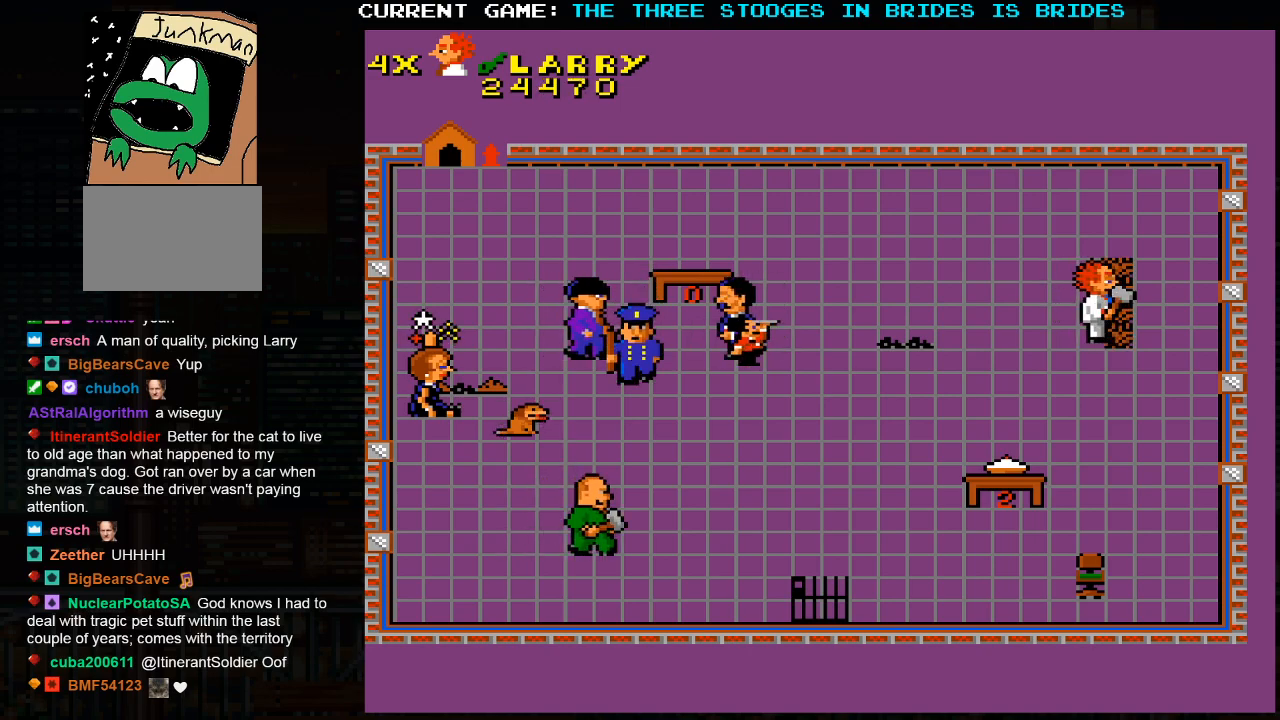
{"buttons": [], "left_stick": "center", "events": [[67, "left_stick", "down-right"], [367, "left_stick", "center"]]}
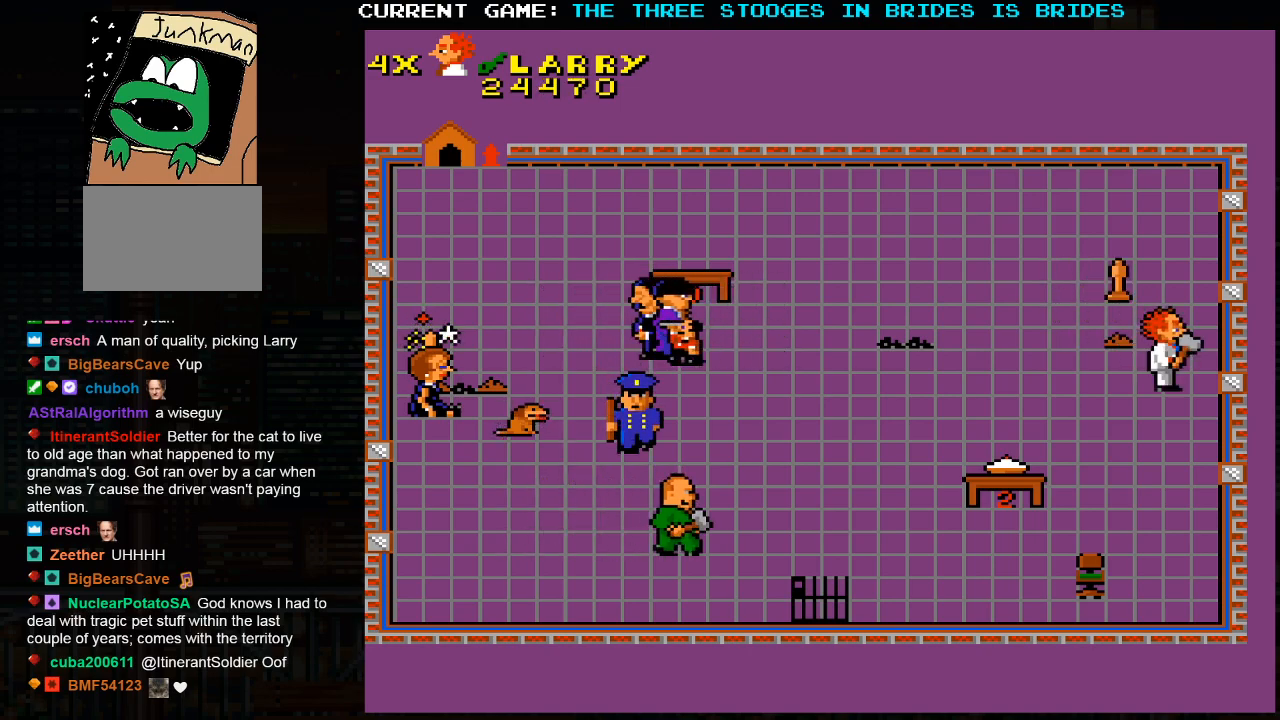
{"buttons": [], "left_stick": "up", "events": [[133, "left_stick", "up-left"], [400, "left_stick", "up"]]}
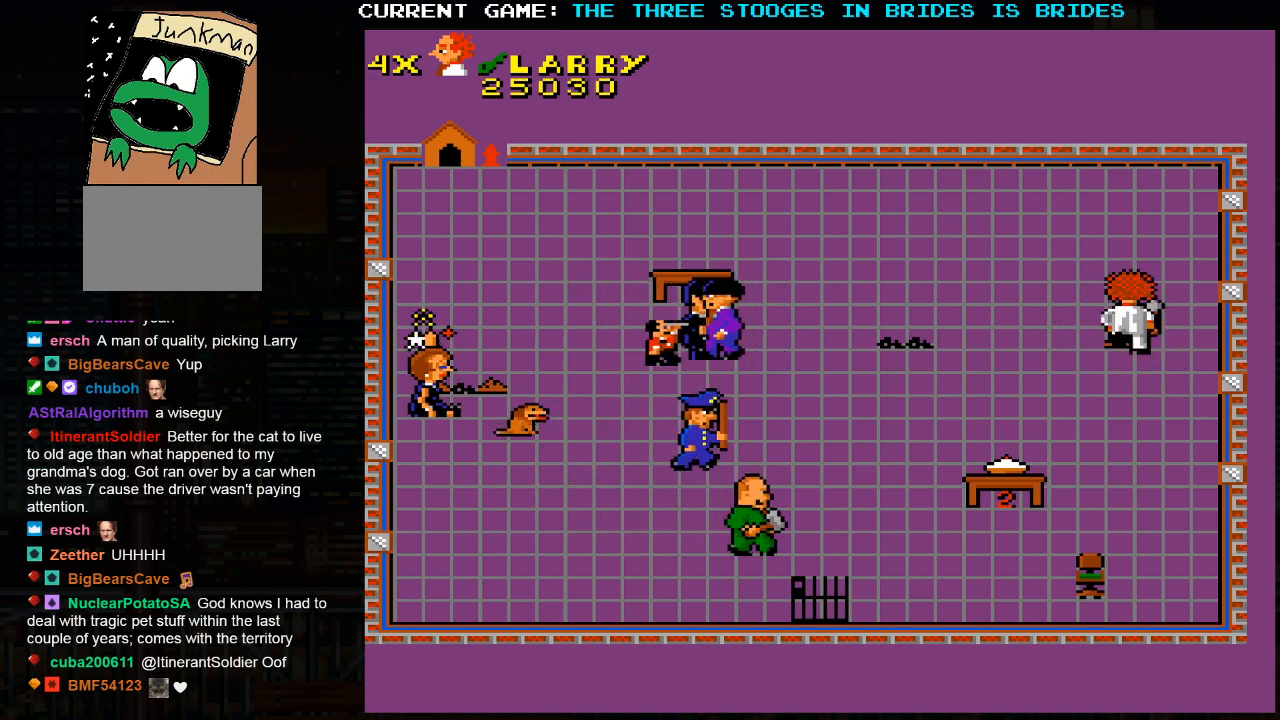
{"buttons": [], "left_stick": "up-left", "events": [[300, "left_stick", "up-left"]]}
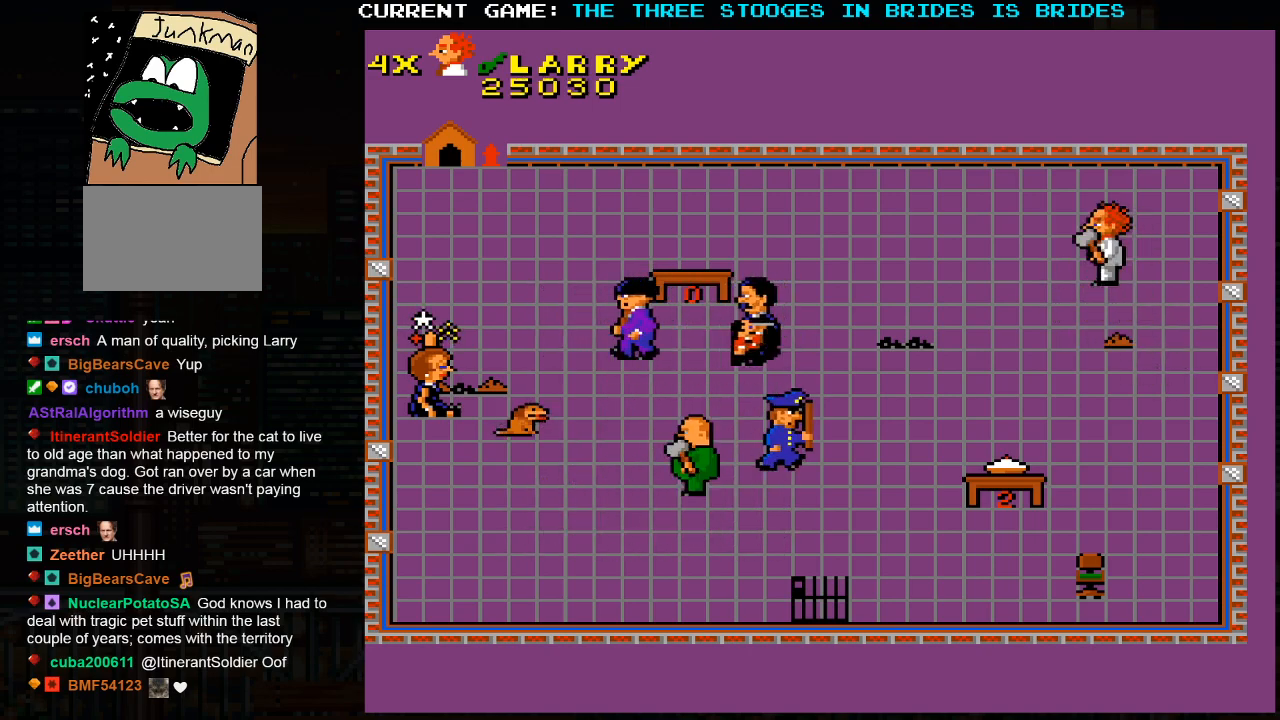
{"buttons": [], "left_stick": "down-right", "events": [[200, "left_stick", "down-right"]]}
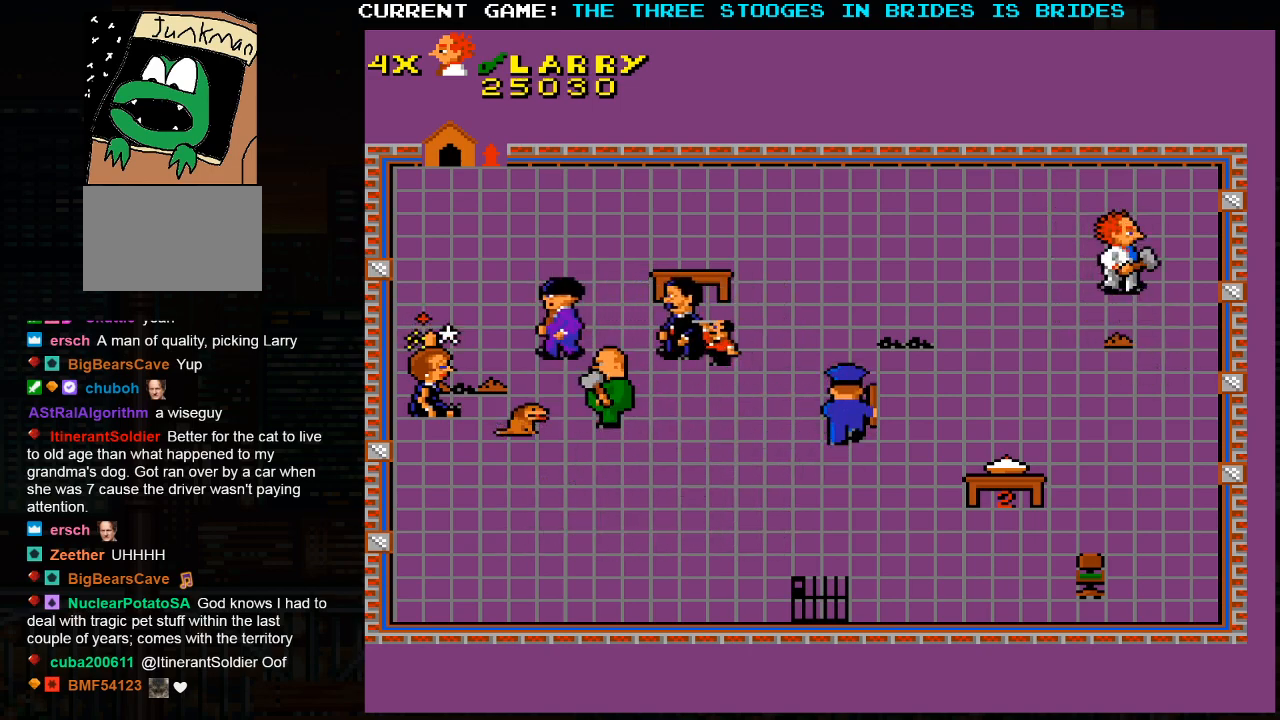
{"buttons": [], "left_stick": "down", "events": [[167, "left_stick", "down"]]}
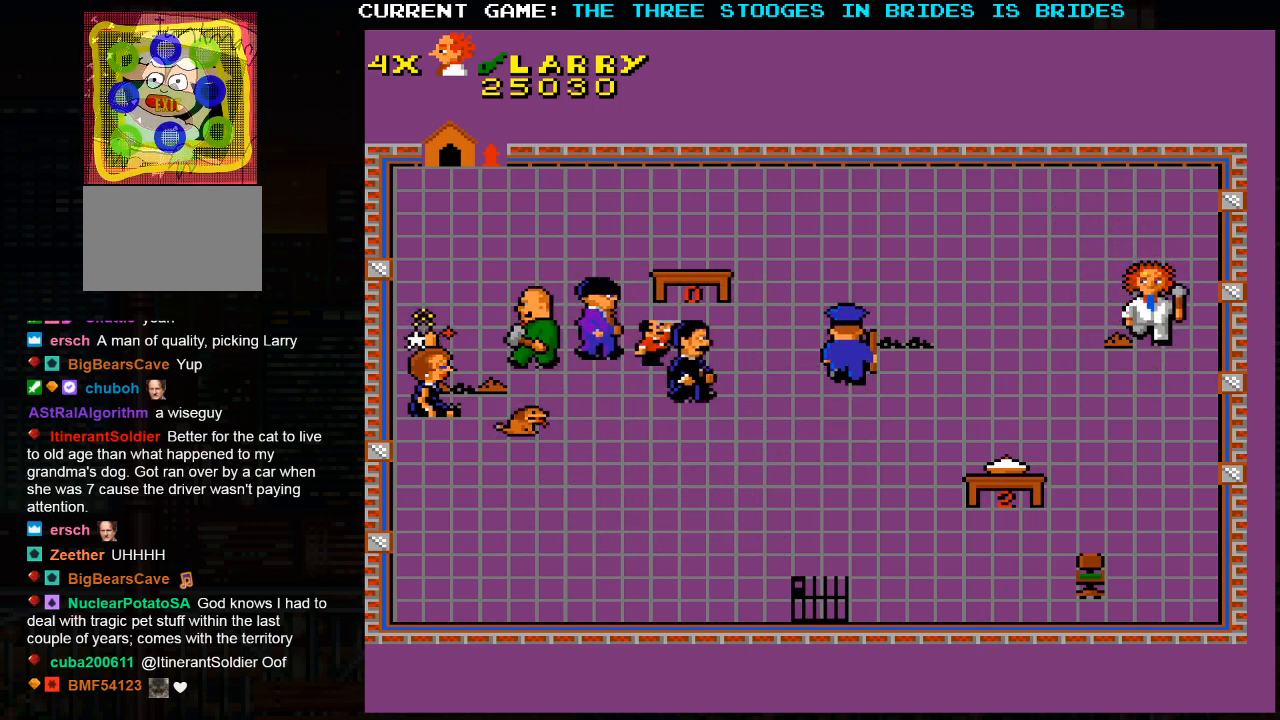
{"buttons": [], "left_stick": "down", "events": []}
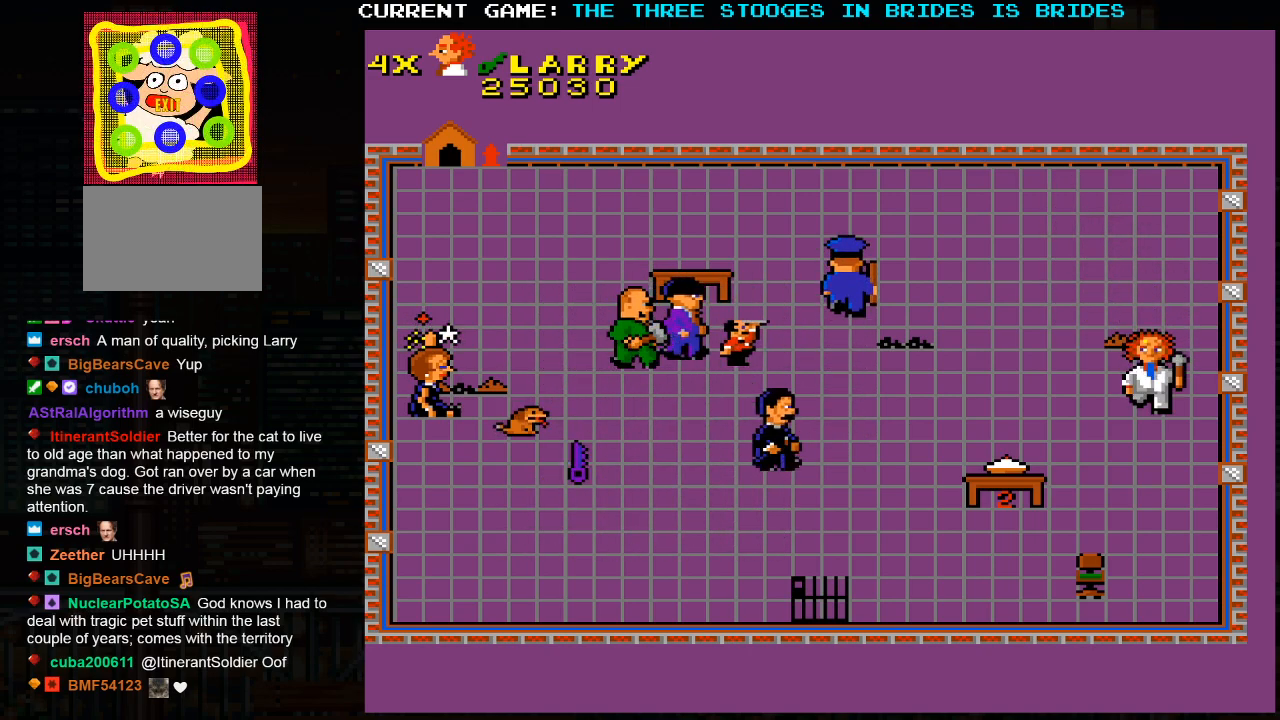
{"buttons": [], "left_stick": "down", "events": []}
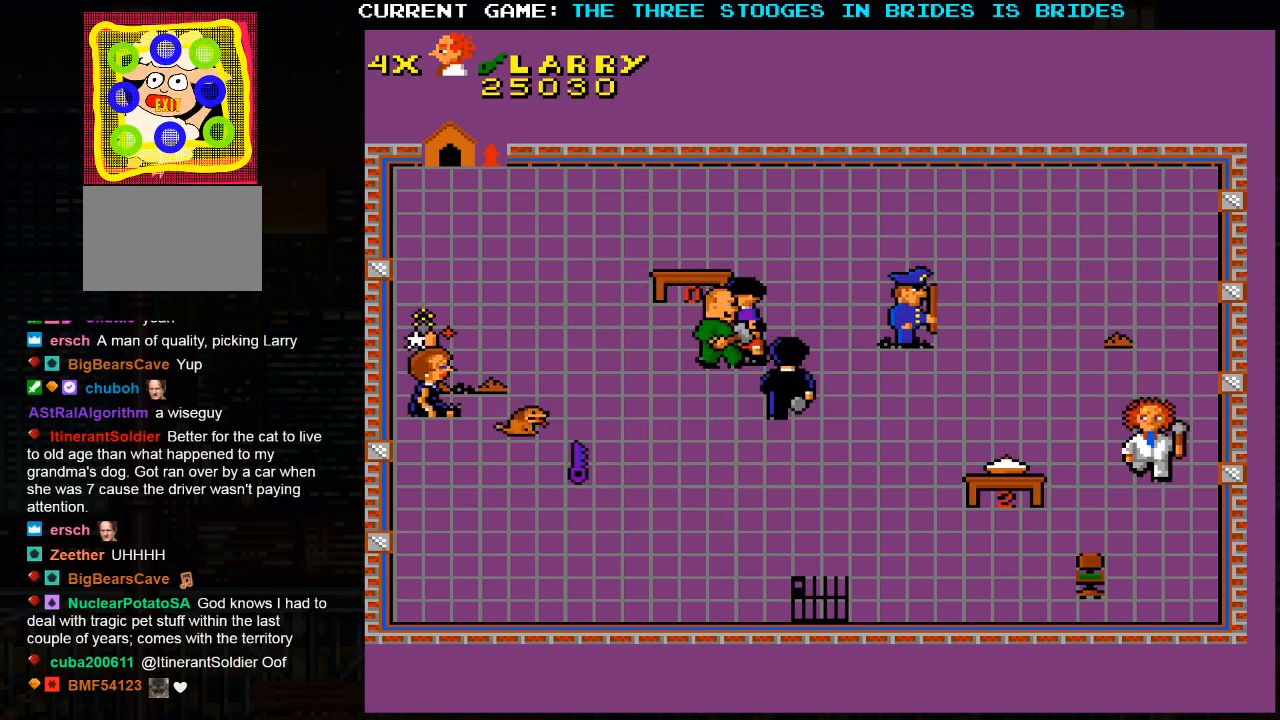
{"buttons": [], "left_stick": "down-left", "events": [[233, "left_stick", "down-left"]]}
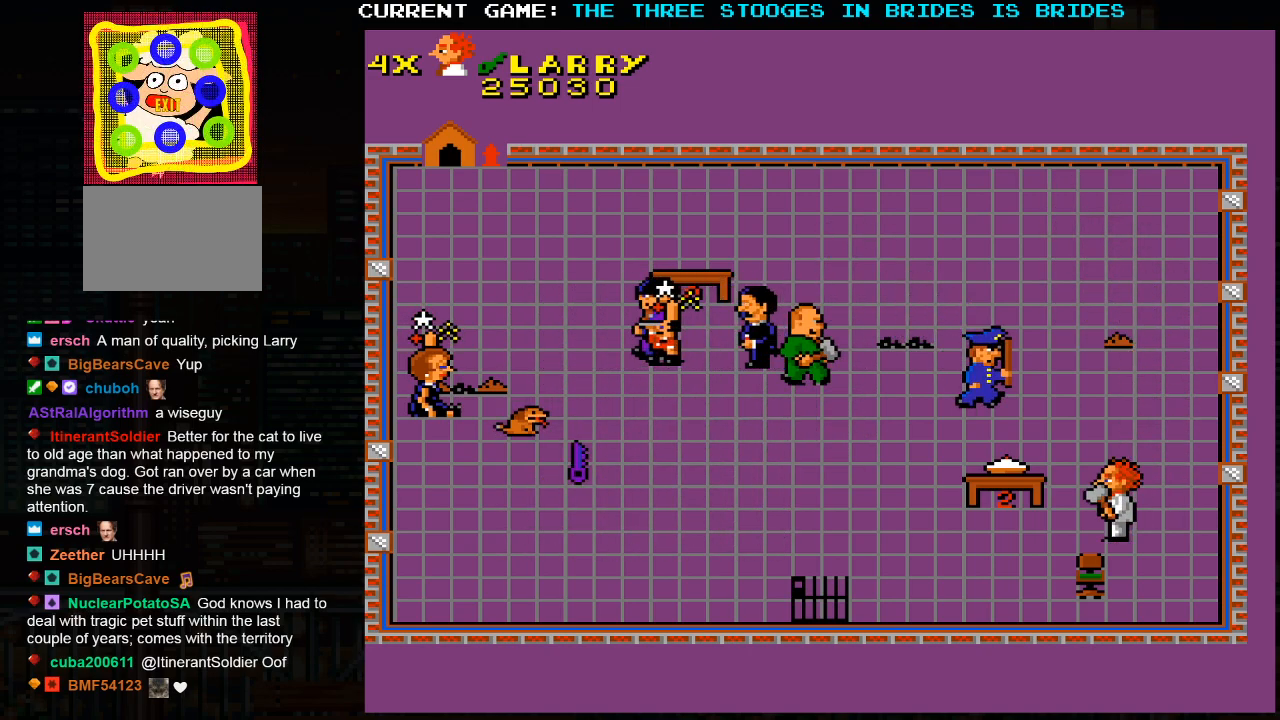
{"buttons": [], "left_stick": "down-right", "events": [[433, "left_stick", "down-right"]]}
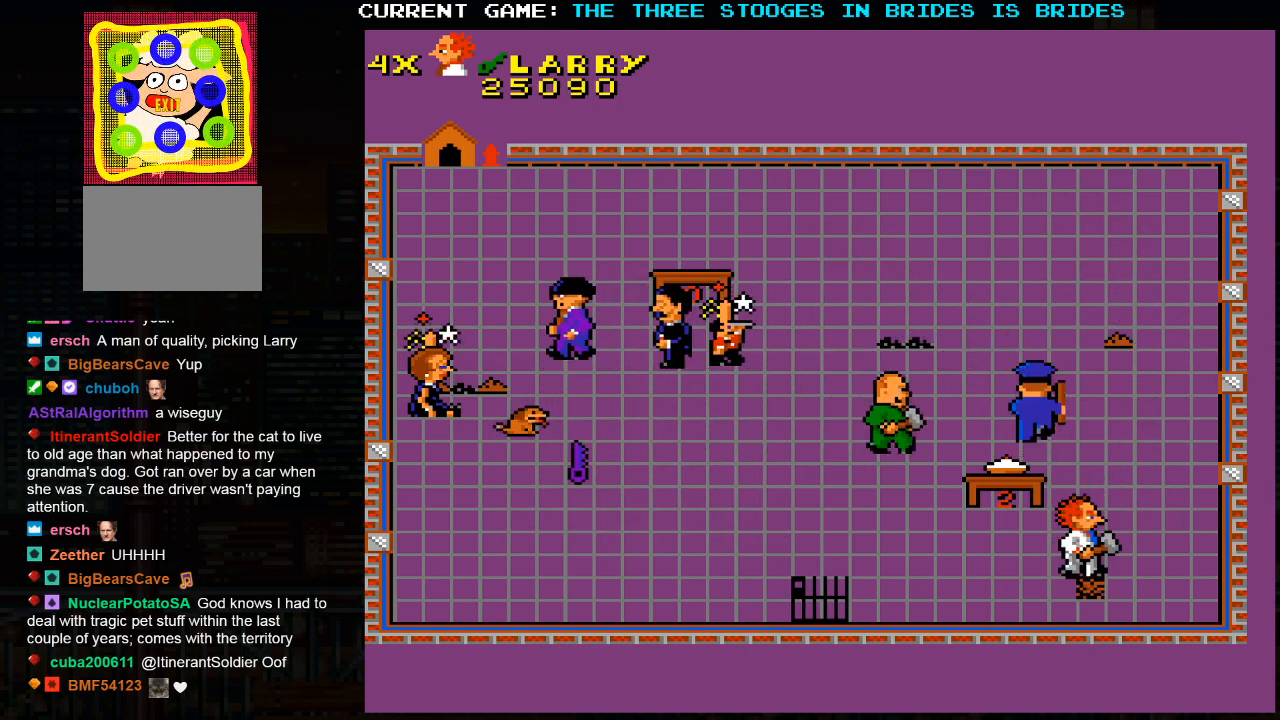
{"buttons": [], "left_stick": "right", "events": [[133, "left_stick", "down-left"], [267, "left_stick", "center"], [317, "left_stick", "right"]]}
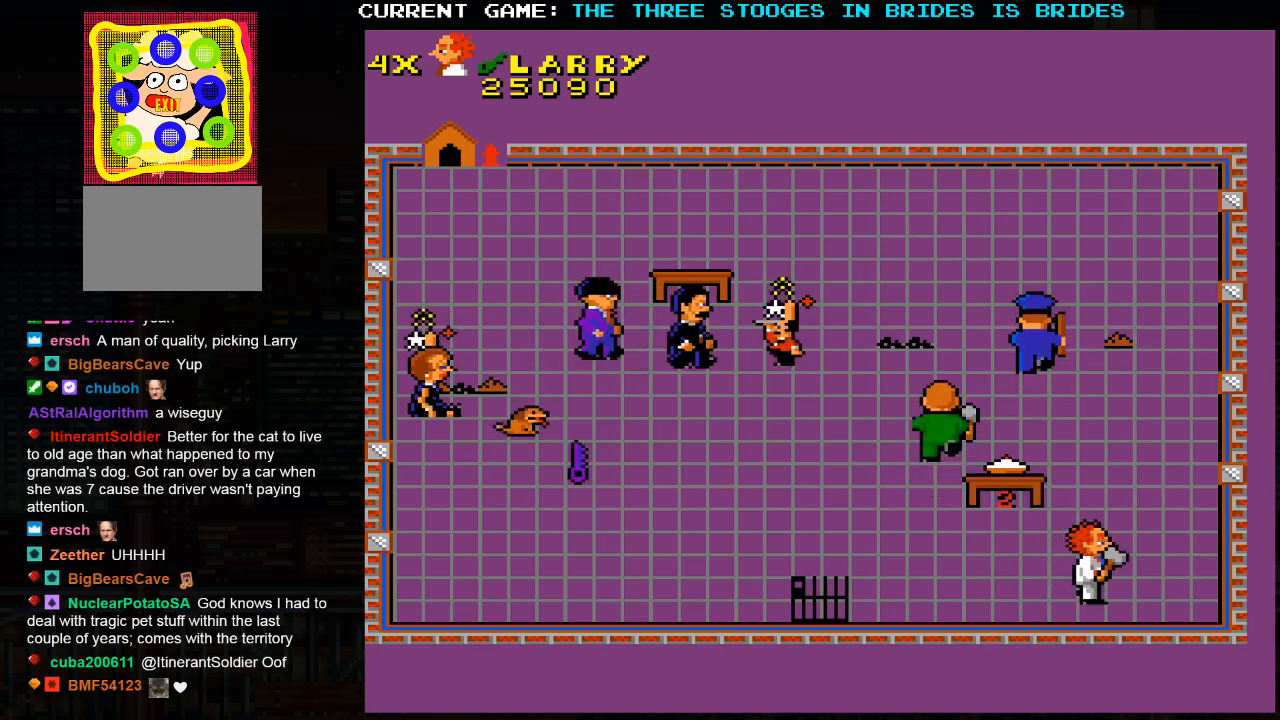
{"buttons": [], "left_stick": "down-left", "events": [[67, "left_stick", "up"], [250, "left_stick", "left"], [317, "left_stick", "down-left"]]}
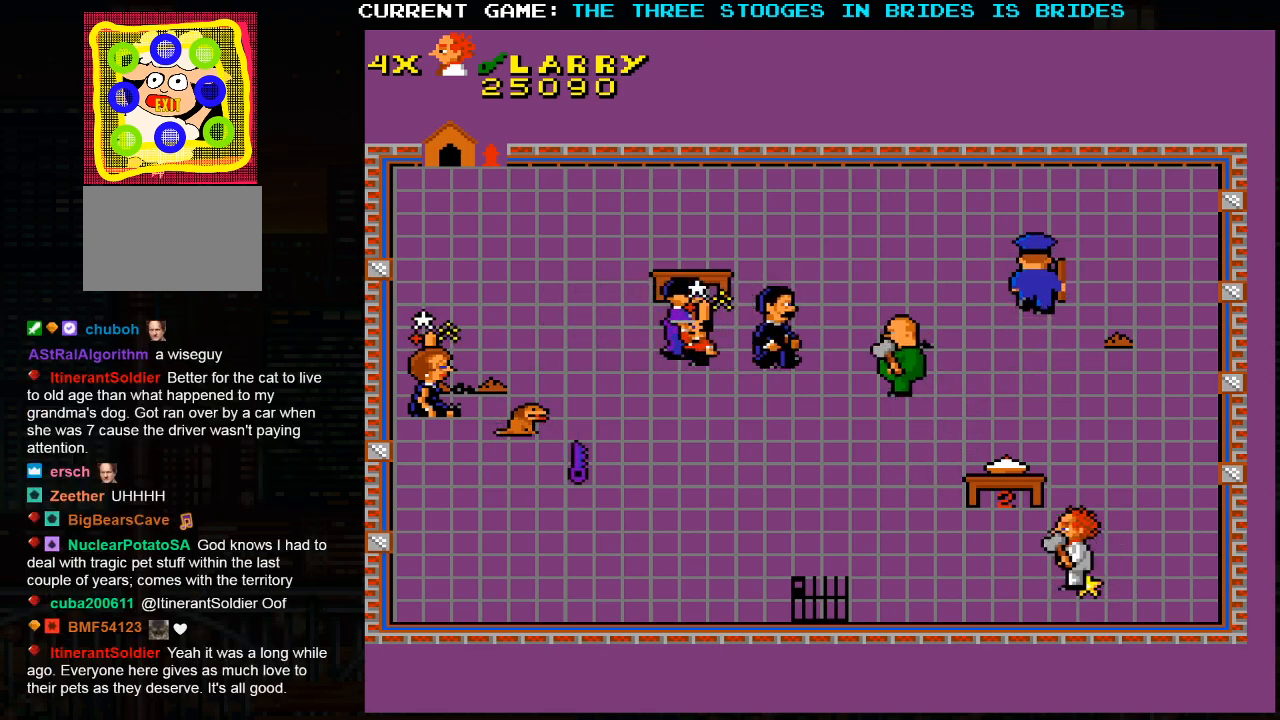
{"buttons": [], "left_stick": "down-left", "events": [[33, "left_stick", "left"], [383, "left_stick", "down-left"]]}
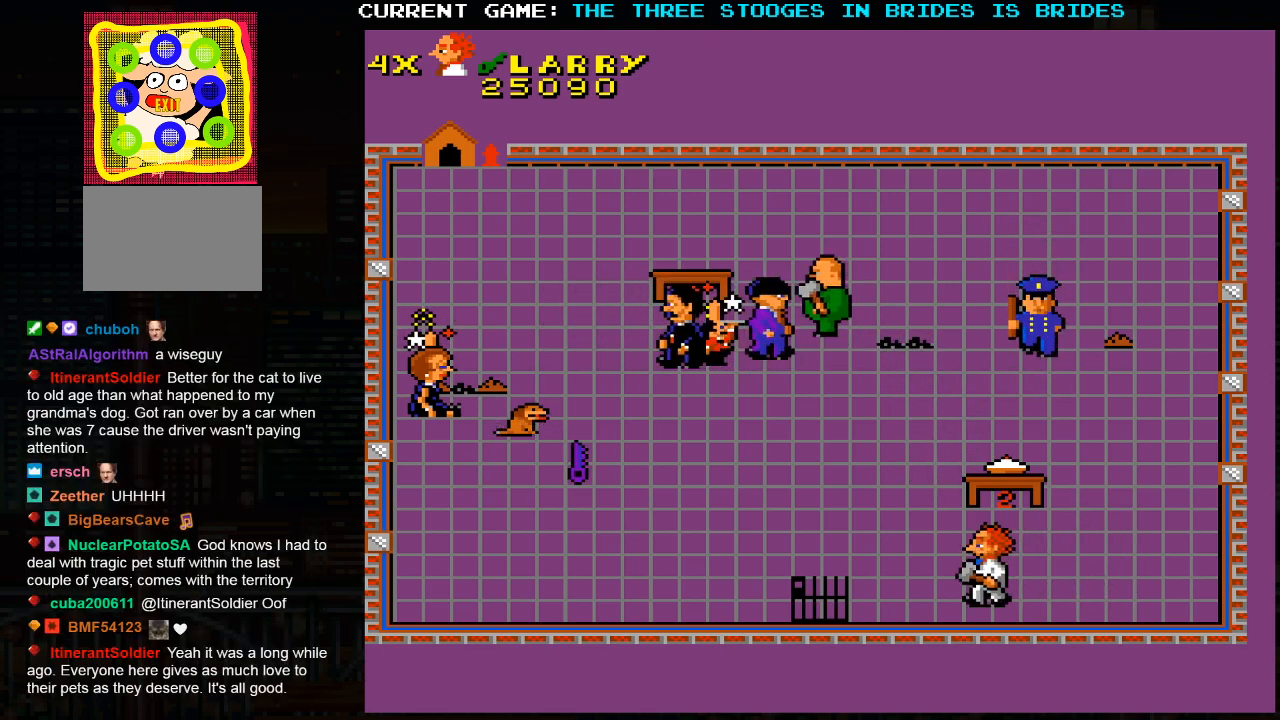
{"buttons": [], "left_stick": "left", "events": [[67, "left_stick", "left"]]}
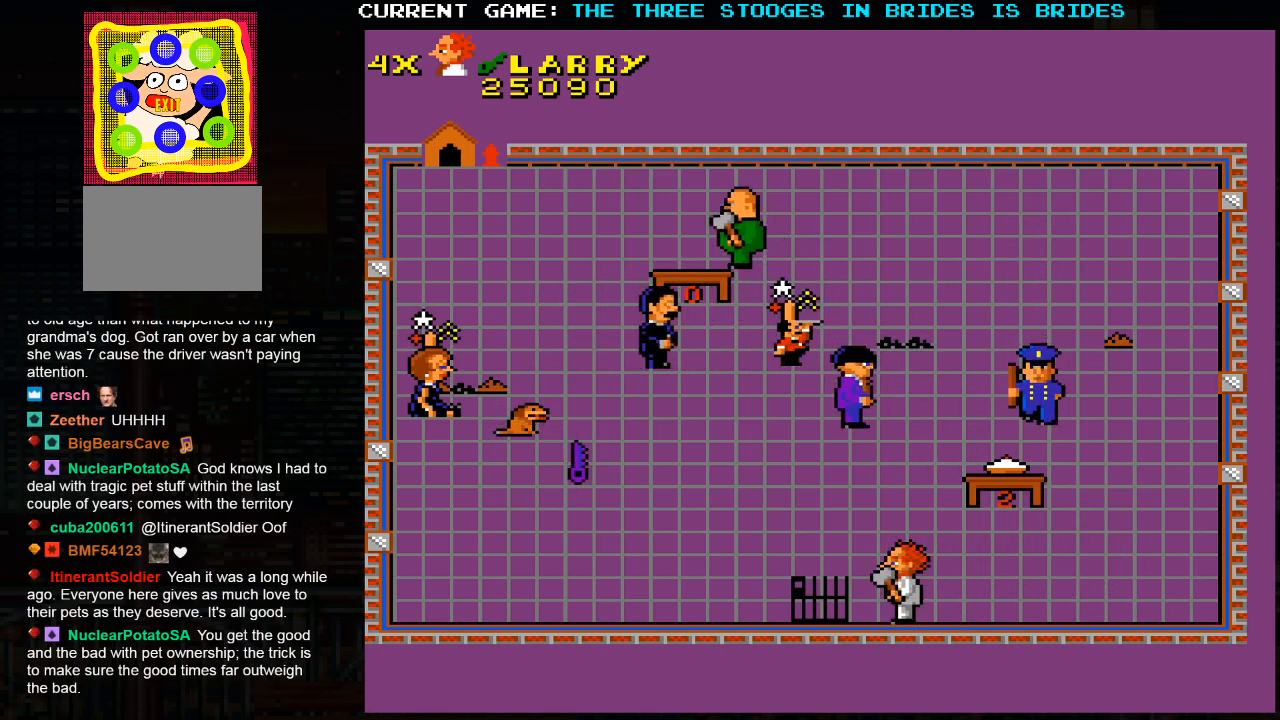
{"buttons": [], "left_stick": "left", "events": []}
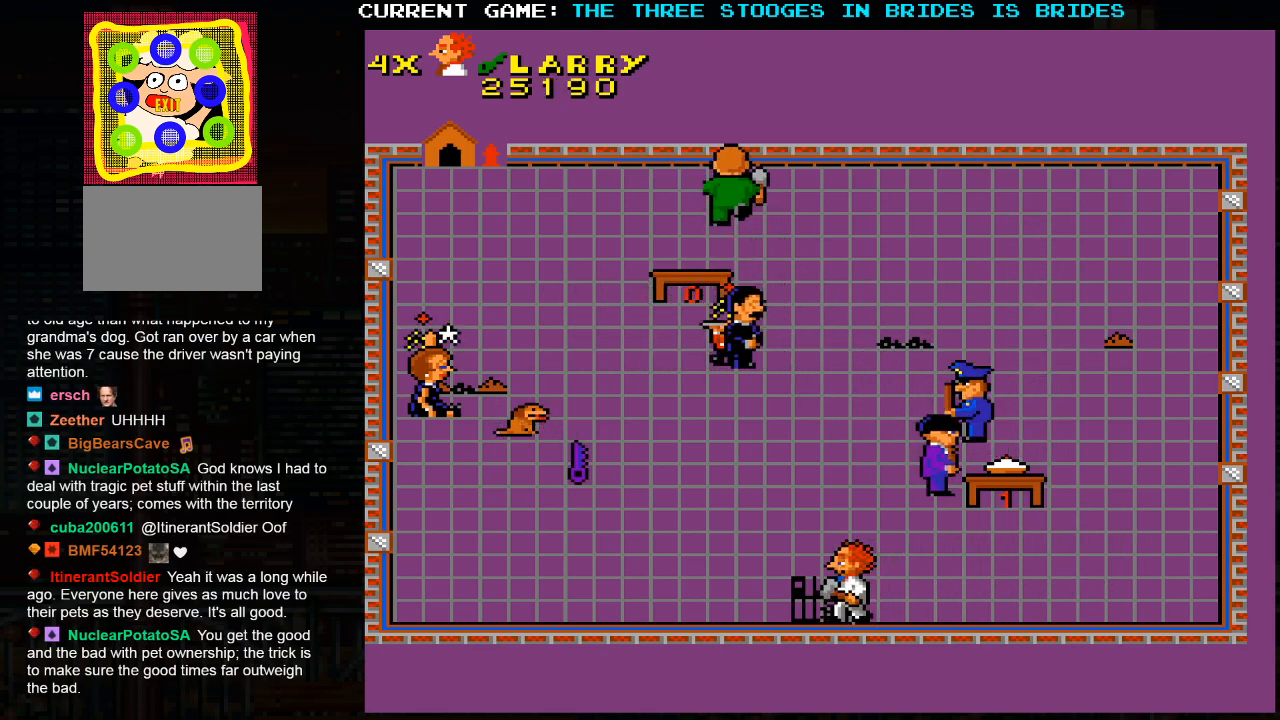
{"buttons": [], "left_stick": "up-left", "events": [[267, "left_stick", "up-left"]]}
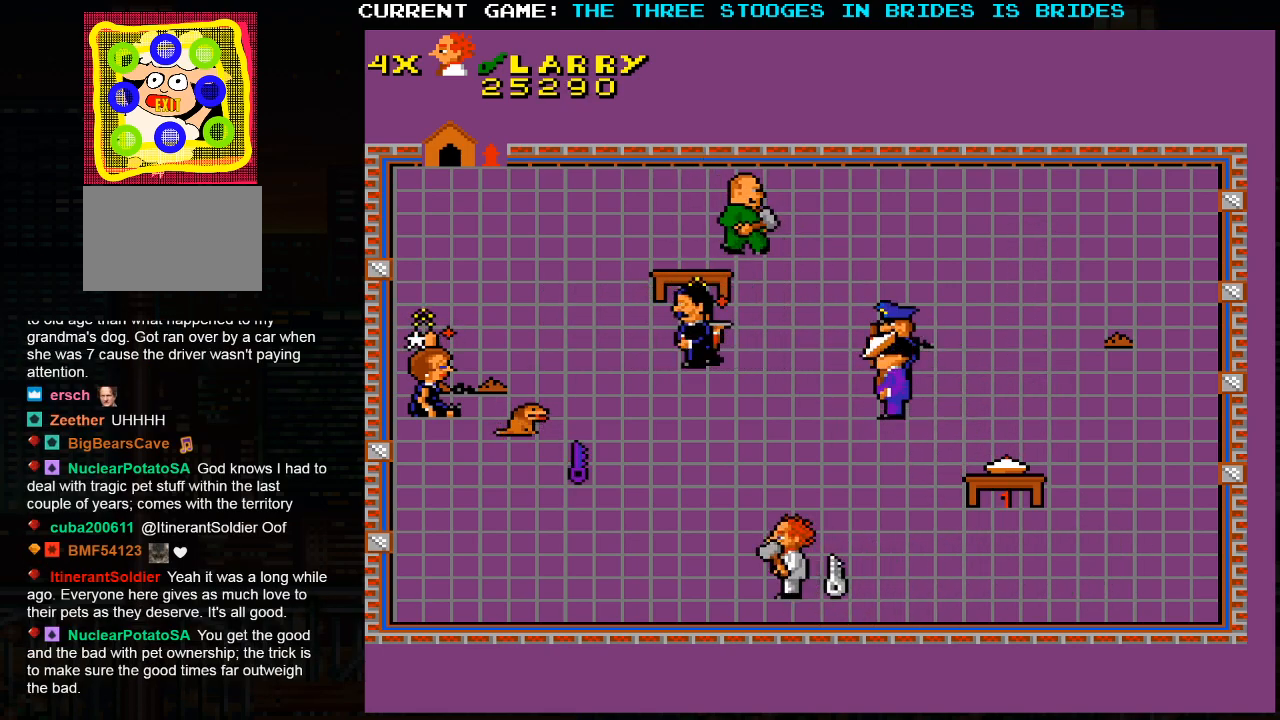
{"buttons": [], "left_stick": "left", "events": [[67, "left_stick", "right"], [133, "left_stick", "down-right"], [350, "left_stick", "center"], [400, "left_stick", "left"]]}
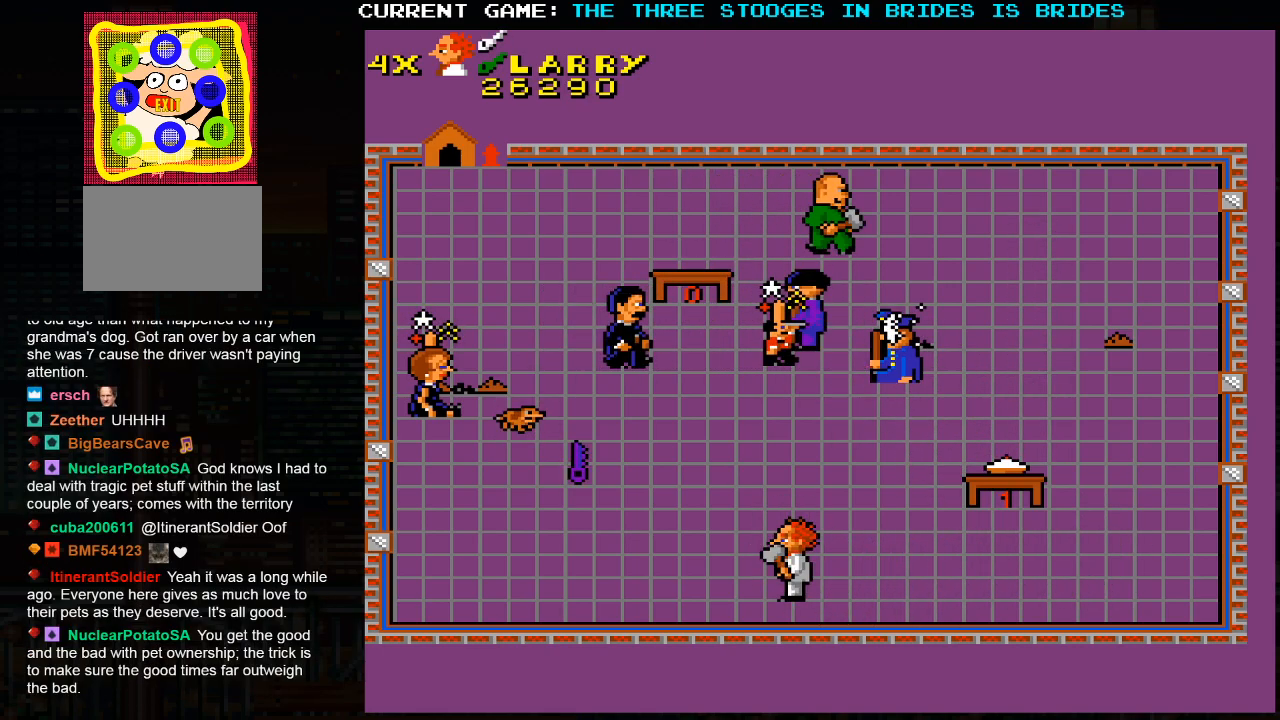
{"buttons": [], "left_stick": "up-left", "events": [[267, "left_stick", "up-left"]]}
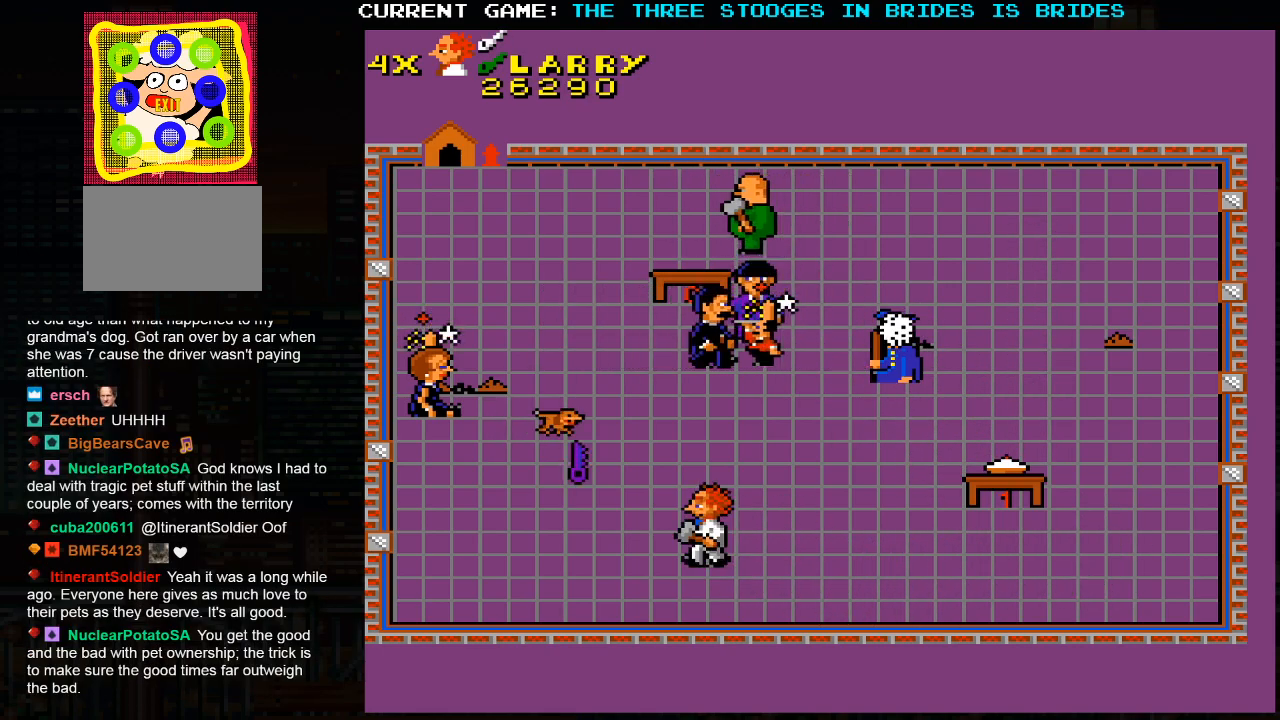
{"buttons": [], "left_stick": "up-left", "events": []}
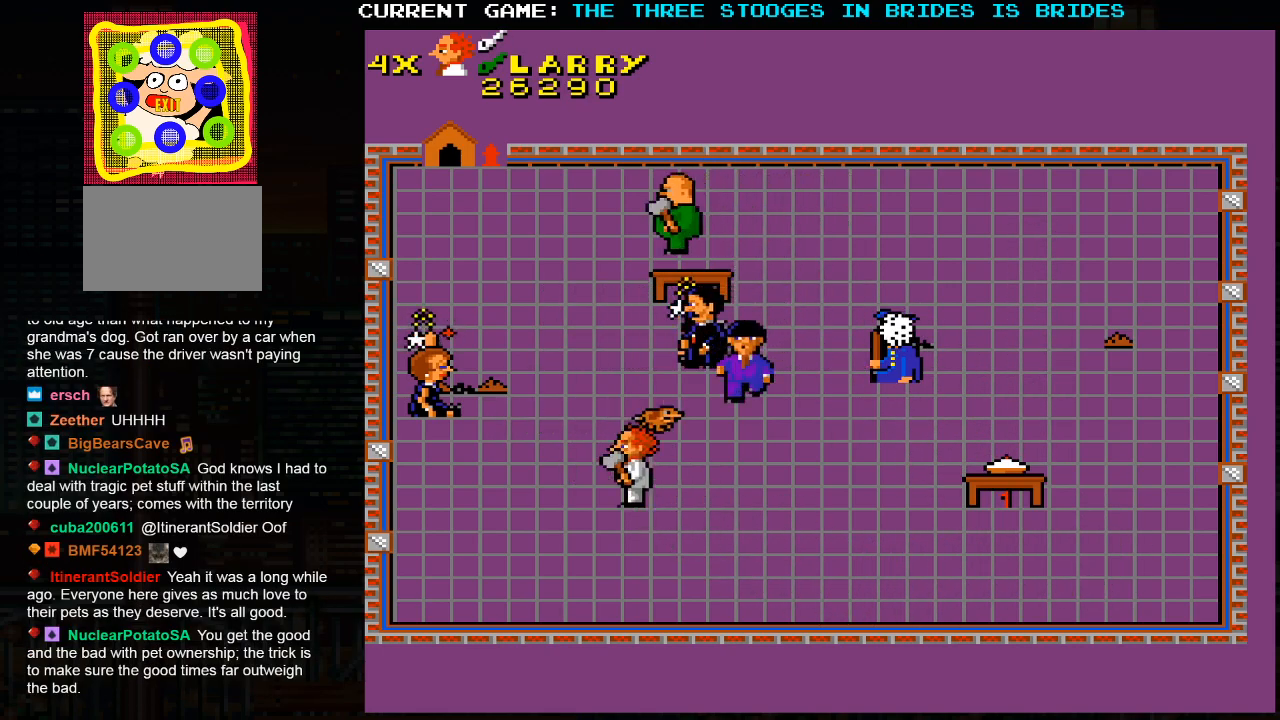
{"buttons": [], "left_stick": "down-right", "events": [[267, "left_stick", "down-left"], [433, "left_stick", "down-right"]]}
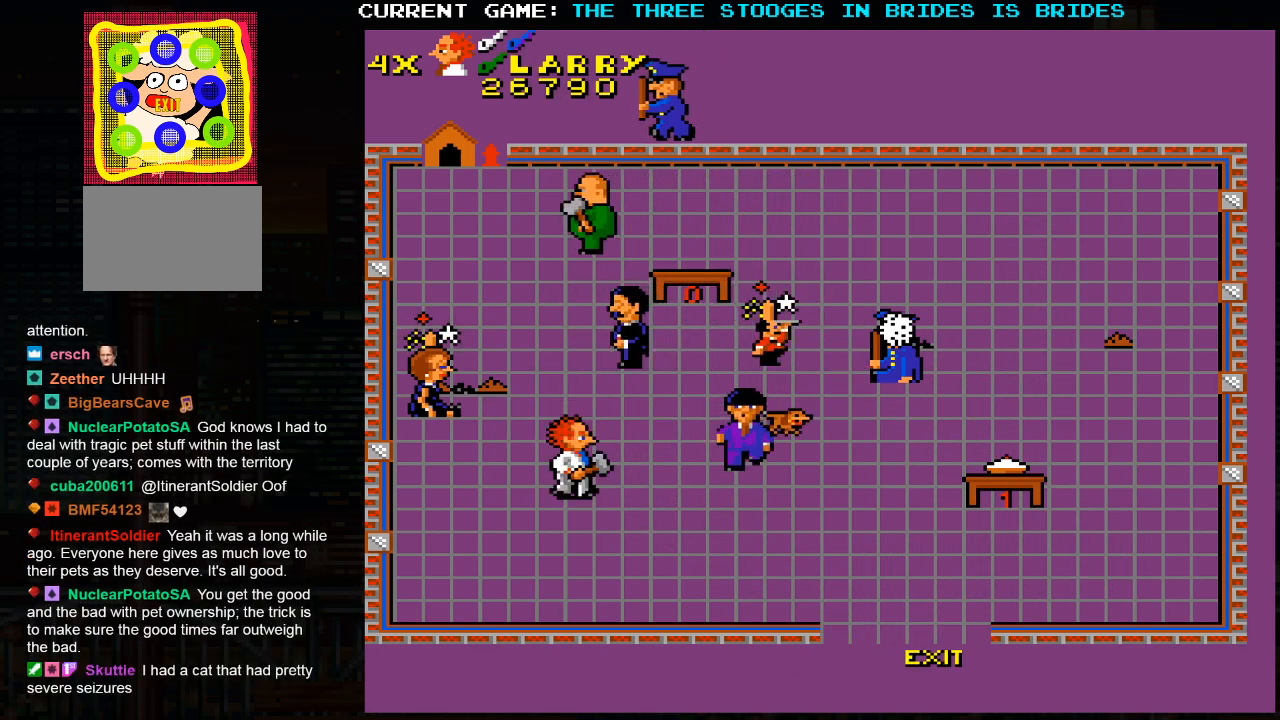
{"buttons": [], "left_stick": "down-right", "events": []}